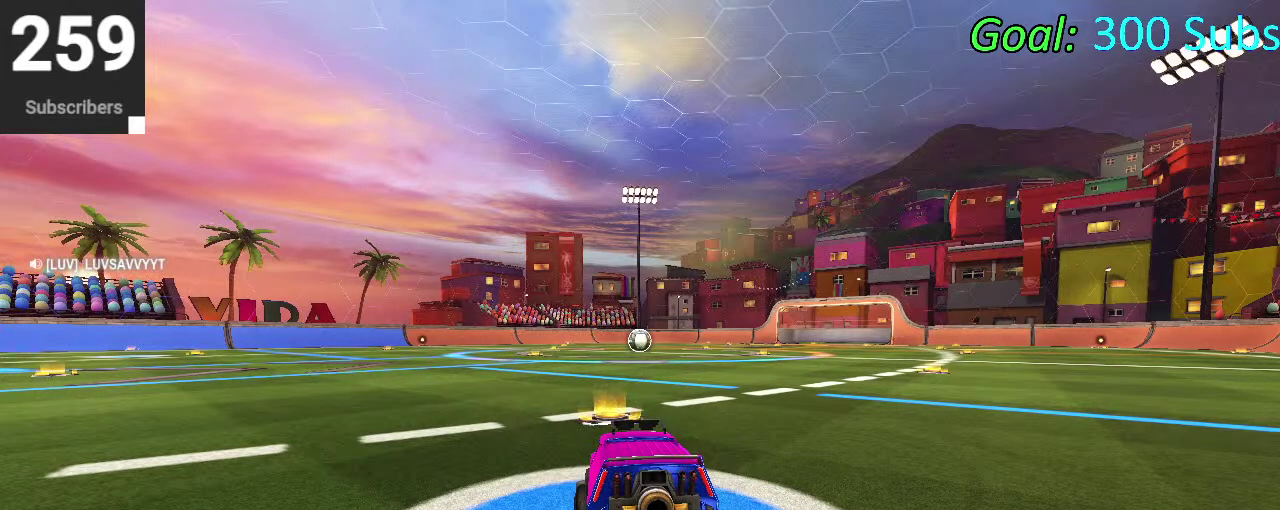
Gameplay with a controller (PlayStation layout); each line is a JSON object with the inputs held at the frame after it. "events" lists button and stick changes between this image and that frame as [ms after this image, input, new state], when the widget could be followed in between. Not read: L1 R1.
{"buttons": ["START"], "left_stick": "center", "right_stick": "center", "events": [[383, "START", "down"]]}
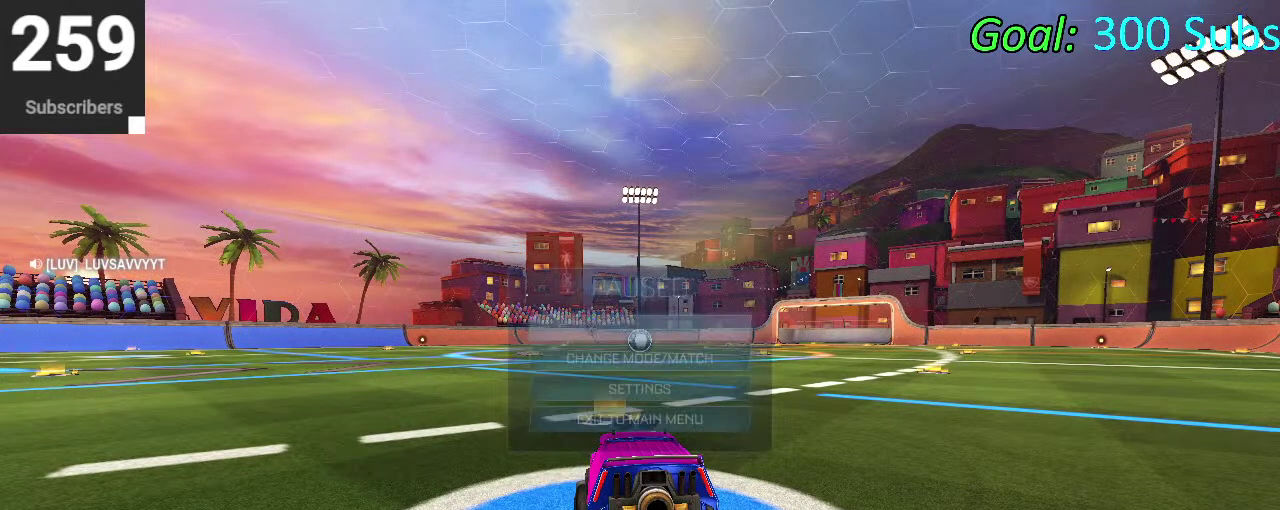
{"buttons": [], "left_stick": "center", "right_stick": "center", "events": [[33, "START", "up"], [67, "R2", "down"], [167, "R2", "up"]]}
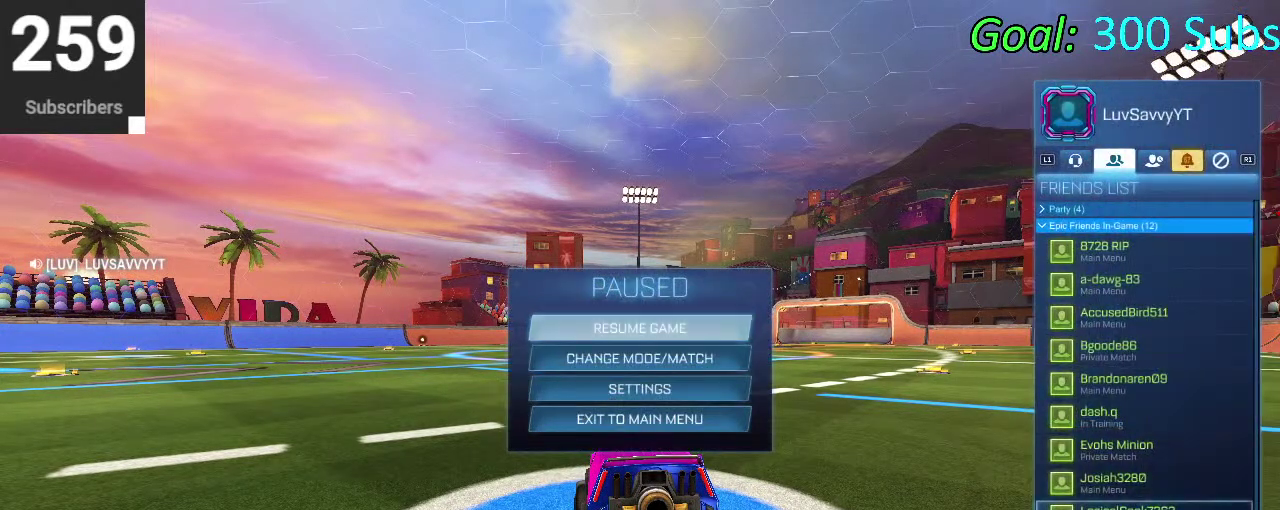
{"buttons": [], "left_stick": "center", "right_stick": "center", "events": []}
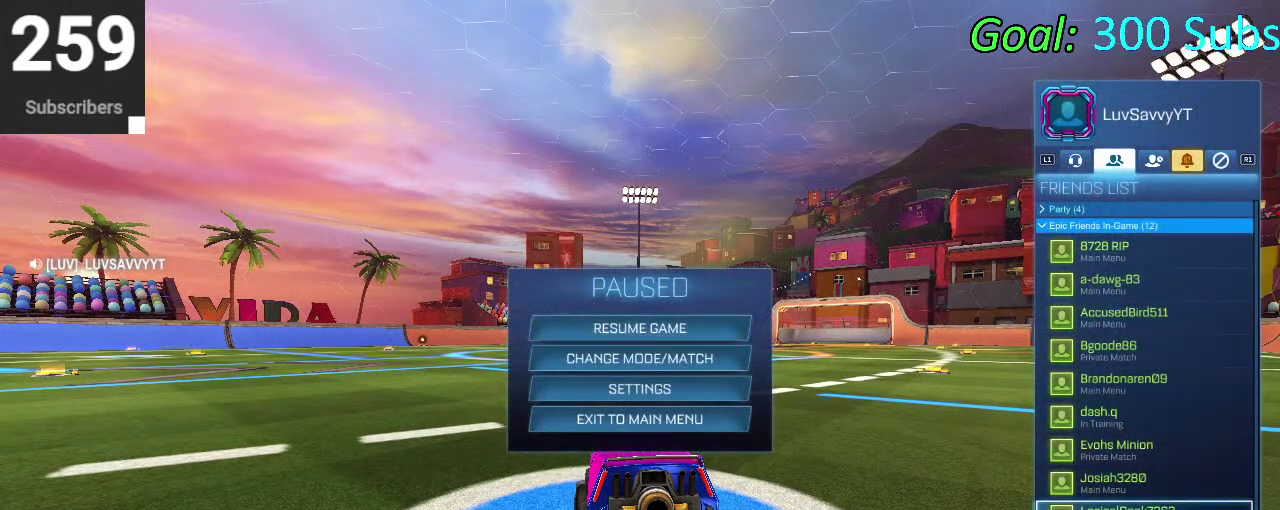
{"buttons": [], "left_stick": "center", "right_stick": "center", "events": []}
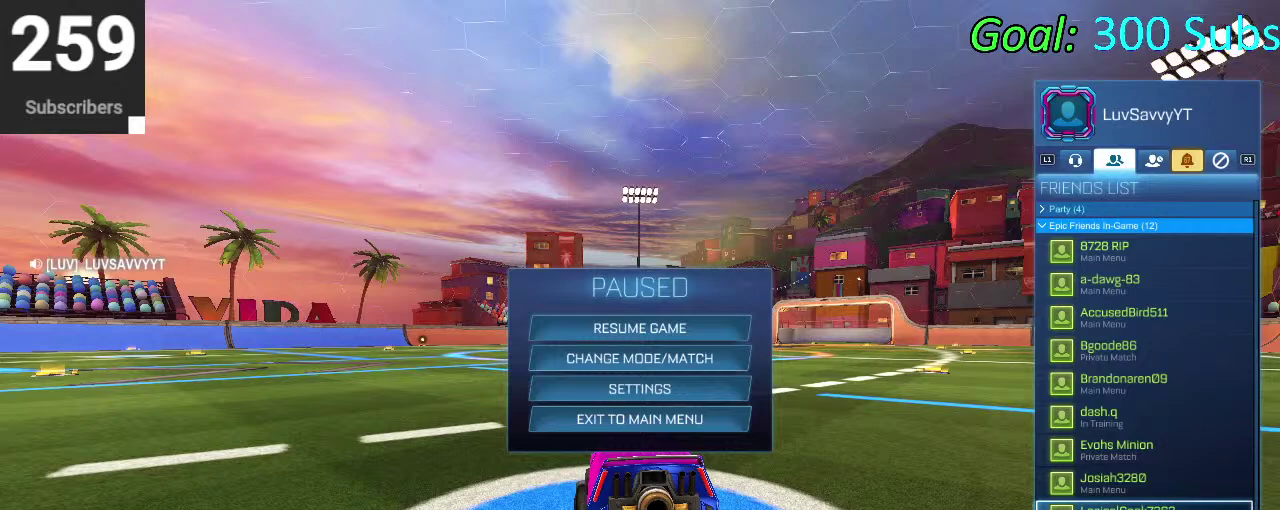
{"buttons": ["DPAD_DOWN"], "left_stick": "center", "right_stick": "center", "events": [[217, "DPAD_DOWN", "down"]]}
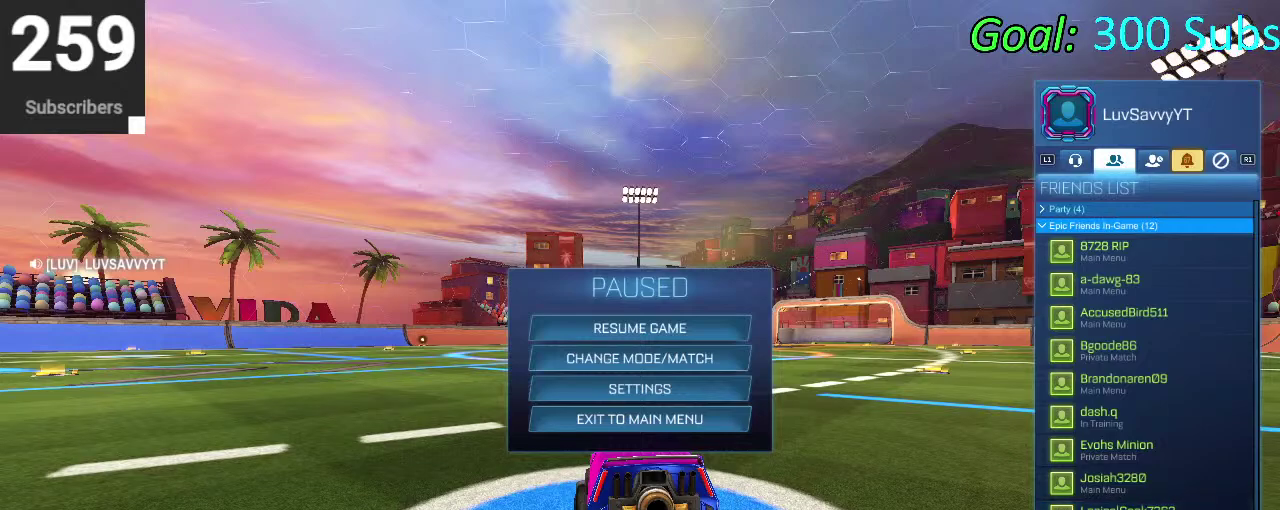
{"buttons": [], "left_stick": "center", "right_stick": "center", "events": [[267, "DPAD_DOWN", "up"]]}
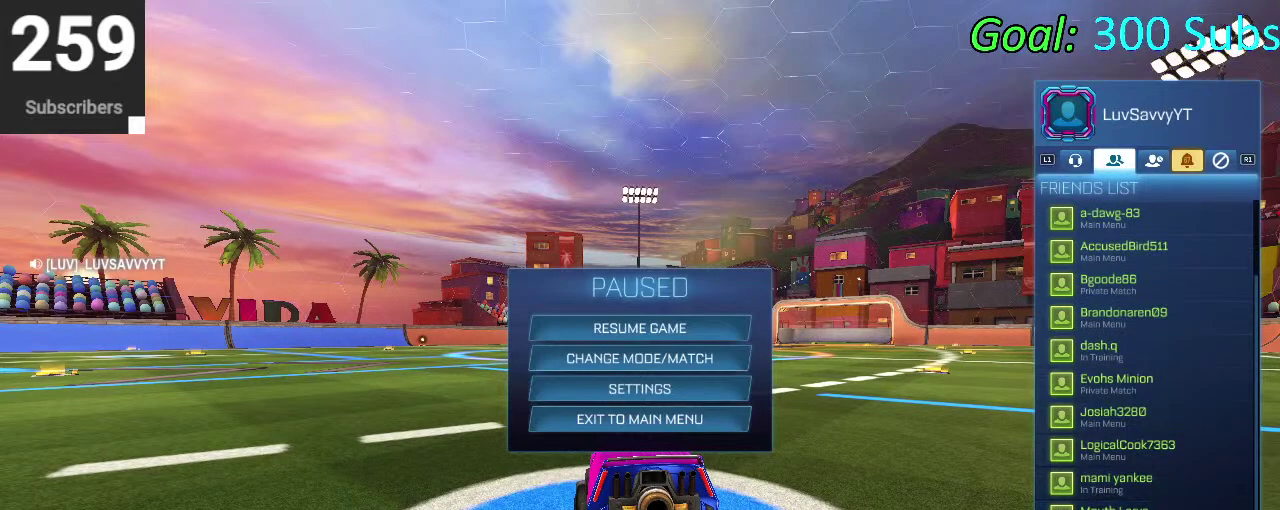
{"buttons": ["DPAD_UP"], "left_stick": "center", "right_stick": "center", "events": [[50, "DPAD_UP", "down"]]}
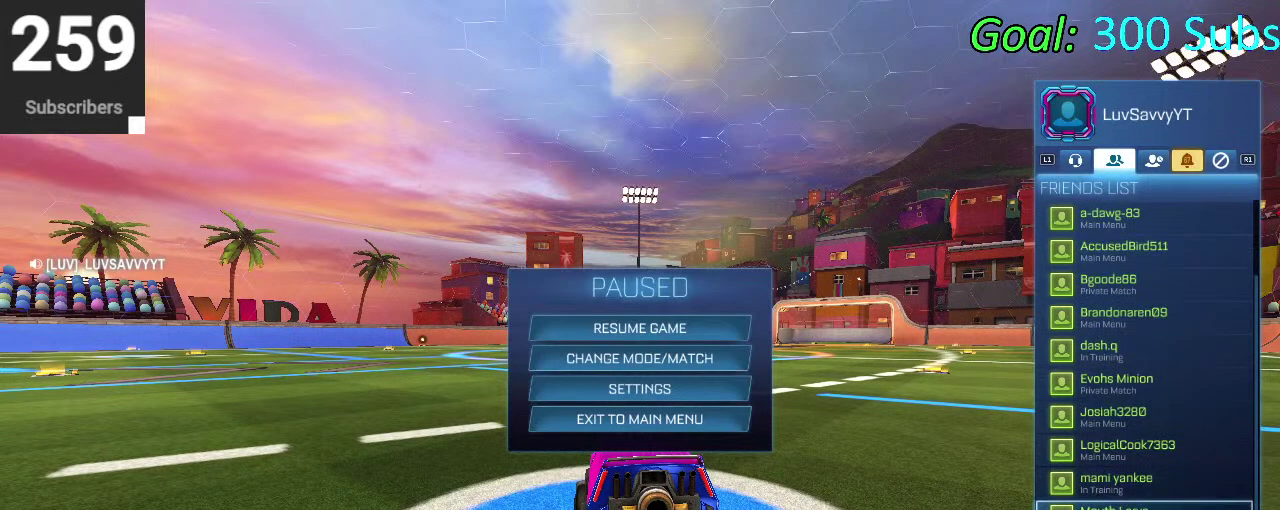
{"buttons": [], "left_stick": "center", "right_stick": "center", "events": [[67, "DPAD_UP", "up"], [200, "DPAD_UP", "down"], [283, "DPAD_UP", "up"], [400, "CROSS", "down"], [467, "CROSS", "up"]]}
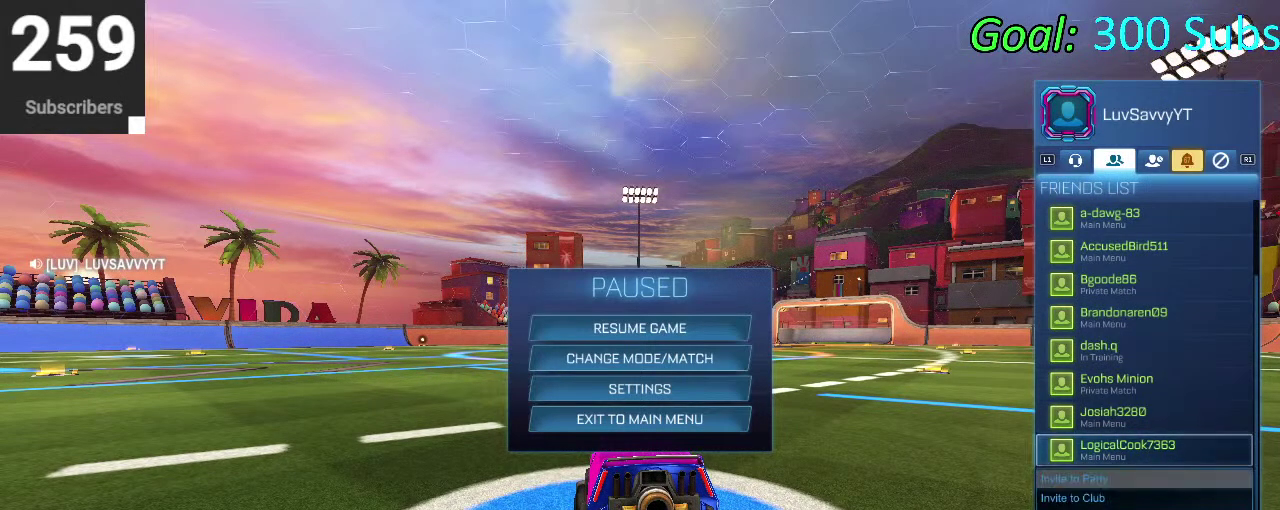
{"buttons": [], "left_stick": "center", "right_stick": "center", "events": []}
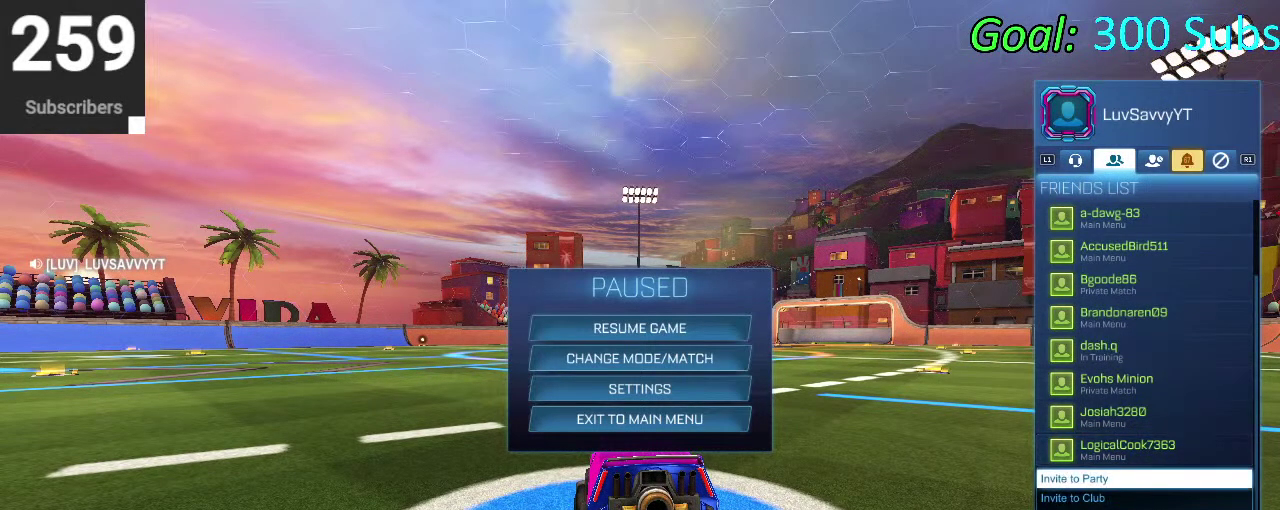
{"buttons": [], "left_stick": "center", "right_stick": "center", "events": []}
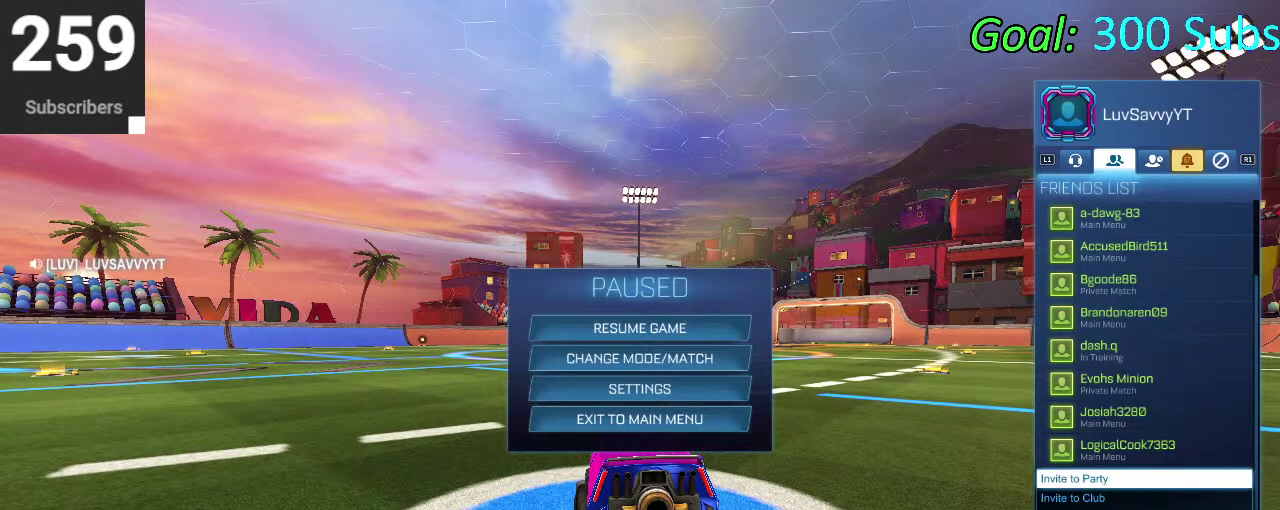
{"buttons": [], "left_stick": "center", "right_stick": "center", "events": [[217, "CIRCLE", "down"], [300, "CIRCLE", "up"]]}
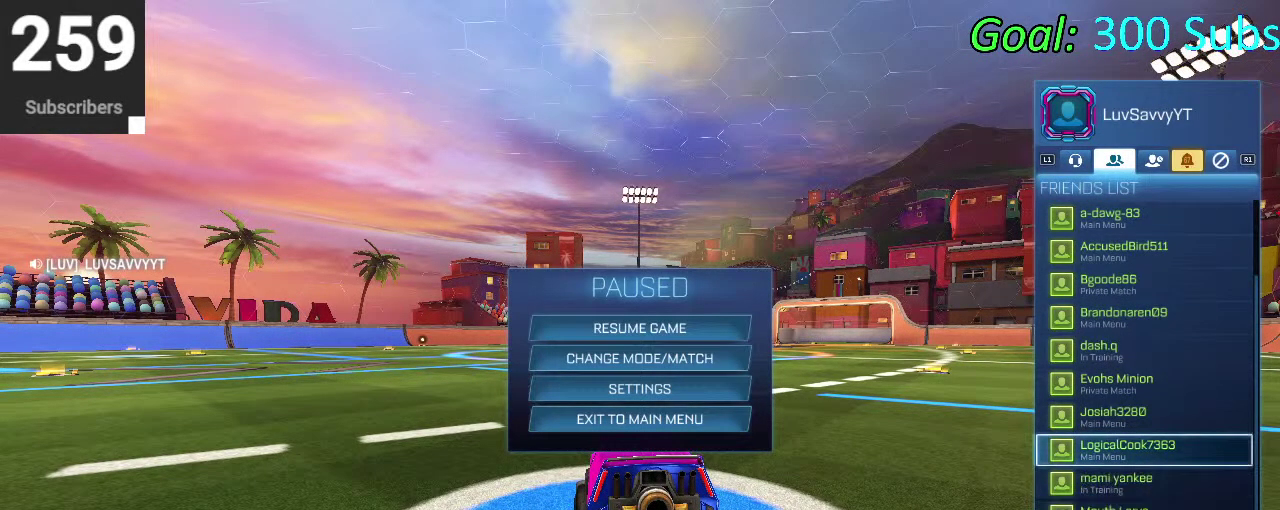
{"buttons": [], "left_stick": "center", "right_stick": "center", "events": []}
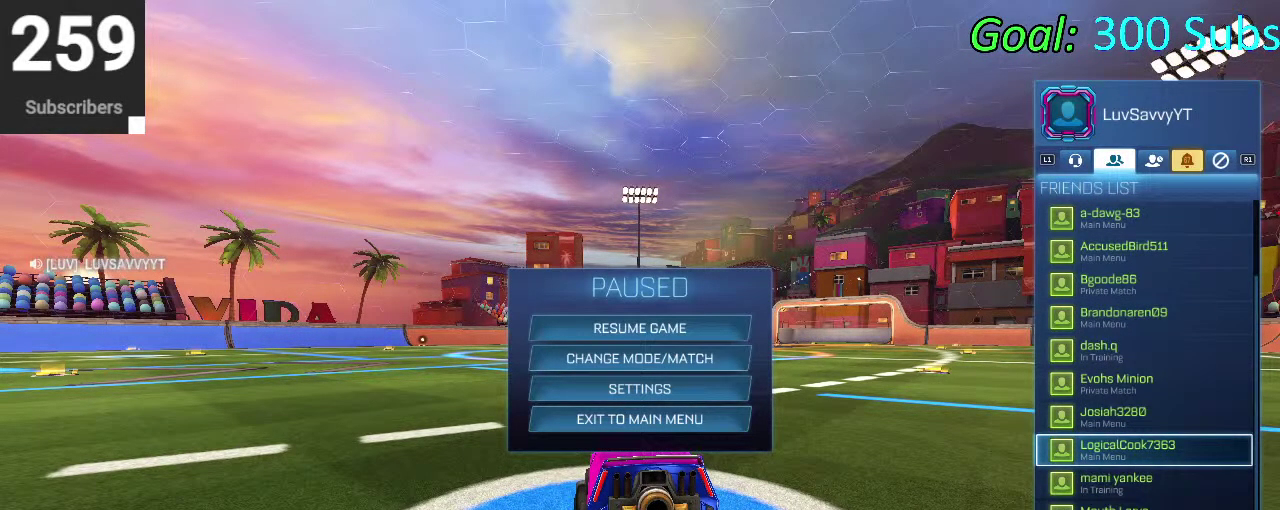
{"buttons": [], "left_stick": "center", "right_stick": "center", "events": []}
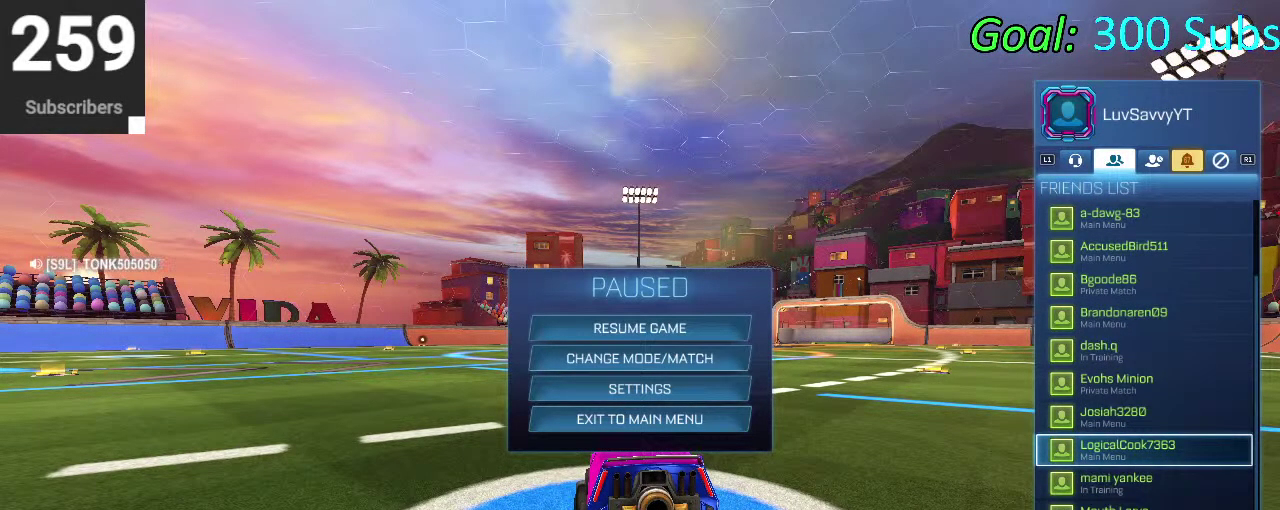
{"buttons": [], "left_stick": "center", "right_stick": "center", "events": []}
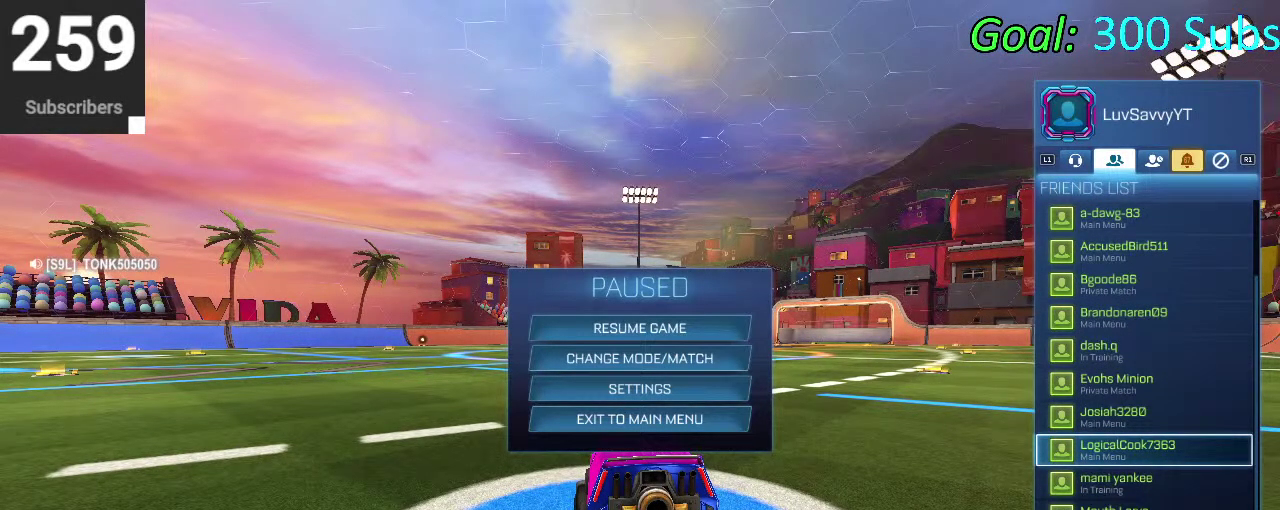
{"buttons": [], "left_stick": "center", "right_stick": "center", "events": []}
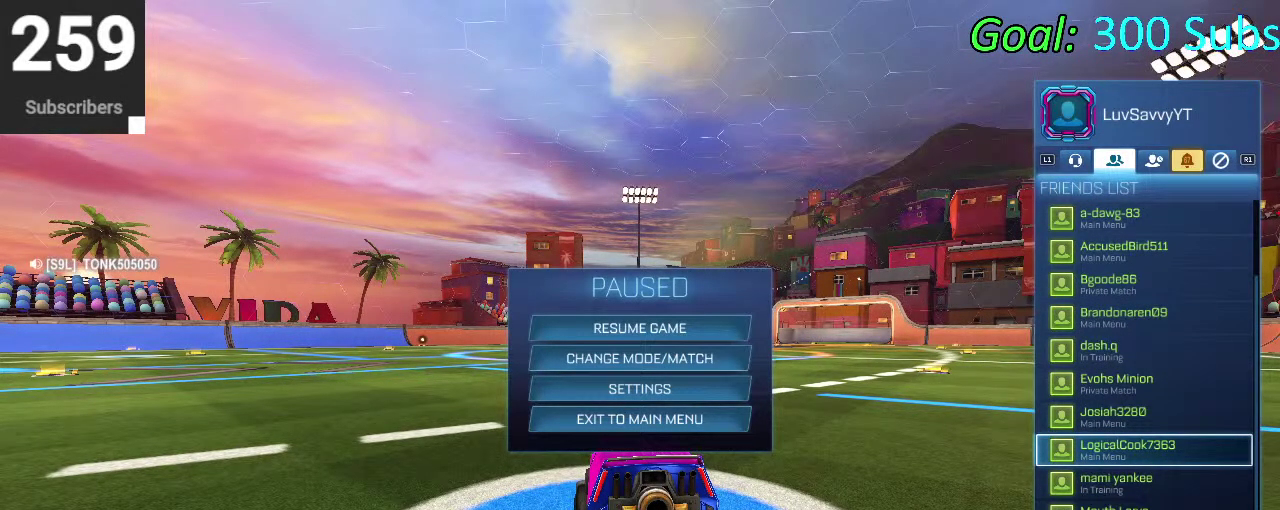
{"buttons": [], "left_stick": "center", "right_stick": "center", "events": [[133, "DPAD_DOWN", "down"], [467, "DPAD_DOWN", "up"]]}